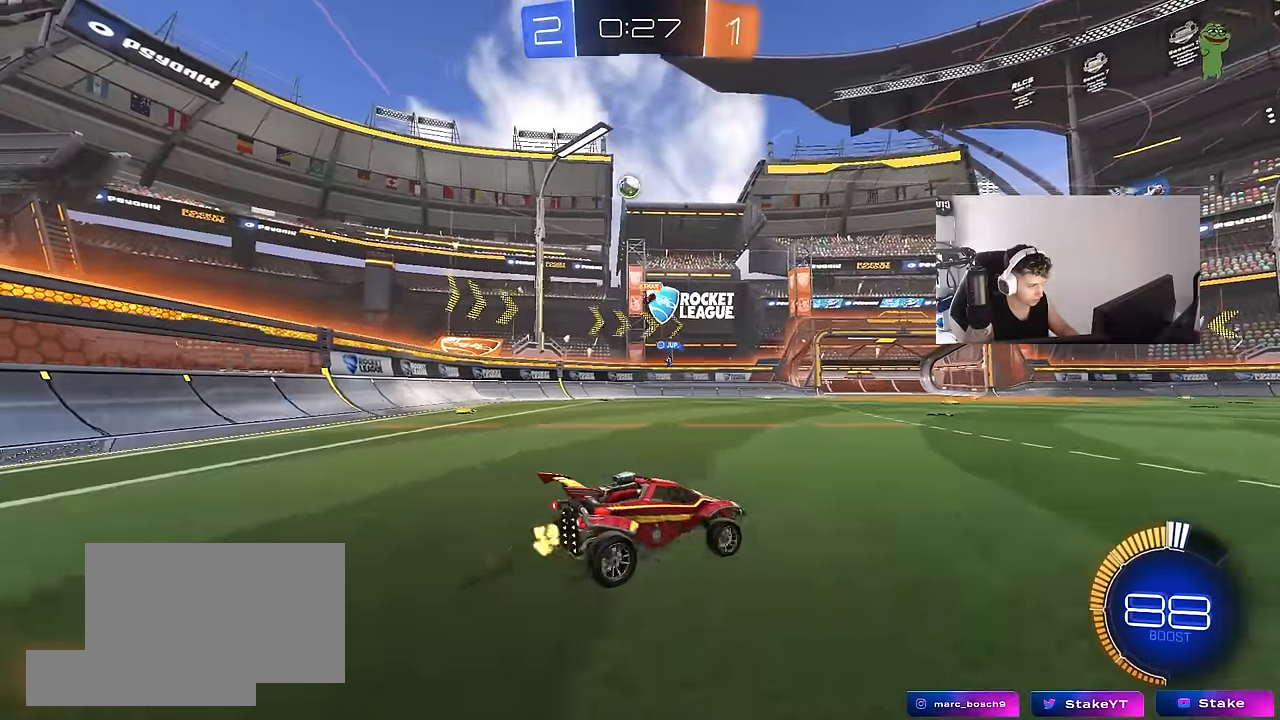
Gameplay with keyboard and mouse; each line is a JSON object with the keys and mouse buttons held at the frame after it. "events" lists presses ("down") and releases ("up") of "1", "2", "3", "4", "5", "a", "alt", "c", "caps_lock", "ctrl", "d", "e", "f", "g", "q", "r", "s", "shift", "space", "t", "tab", "v", "w", "x", "z", "mouse_left", "mouse_wheel" and "mouse_right" between this image and that frame as [ms after this image, input, new state], when the widget could be followed in between. "mouse_left", "mouse_wheel", "mouse_right" = the "left", "wheel", "right" buttons of the "mouse" list. No other keys are recorded. "wheel" means that the mouse wheel is clicked or scrolled. "mouse_move" is the direction in which the mouse moves at that frame (one of eight, or "still"), when it could be read.
{"keys": ["a", "w"], "mouse": [], "mouse_move": "still", "events": [[34, "a", "down"], [217, "s", "up"], [267, "shift", "down"], [367, "shift", "up"], [367, "w", "down"]]}
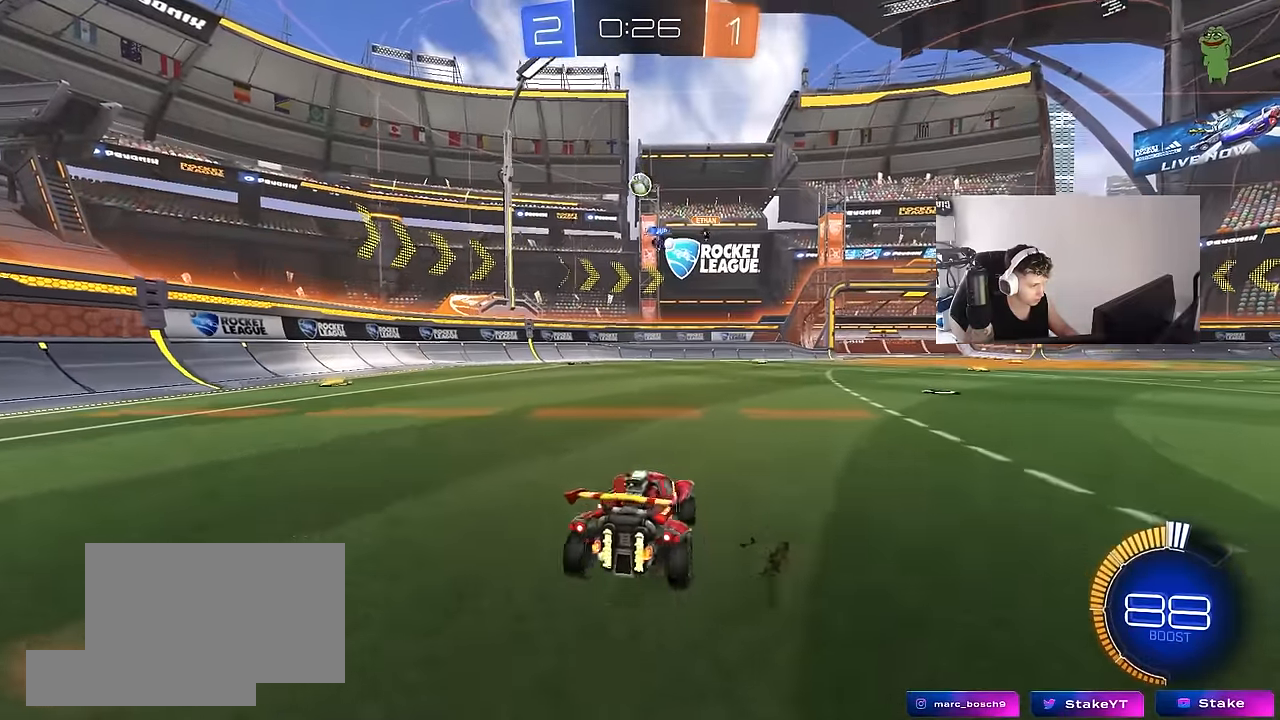
{"keys": ["d"], "mouse": [], "mouse_move": "still", "events": [[150, "a", "up"], [150, "d", "down"], [434, "w", "up"]]}
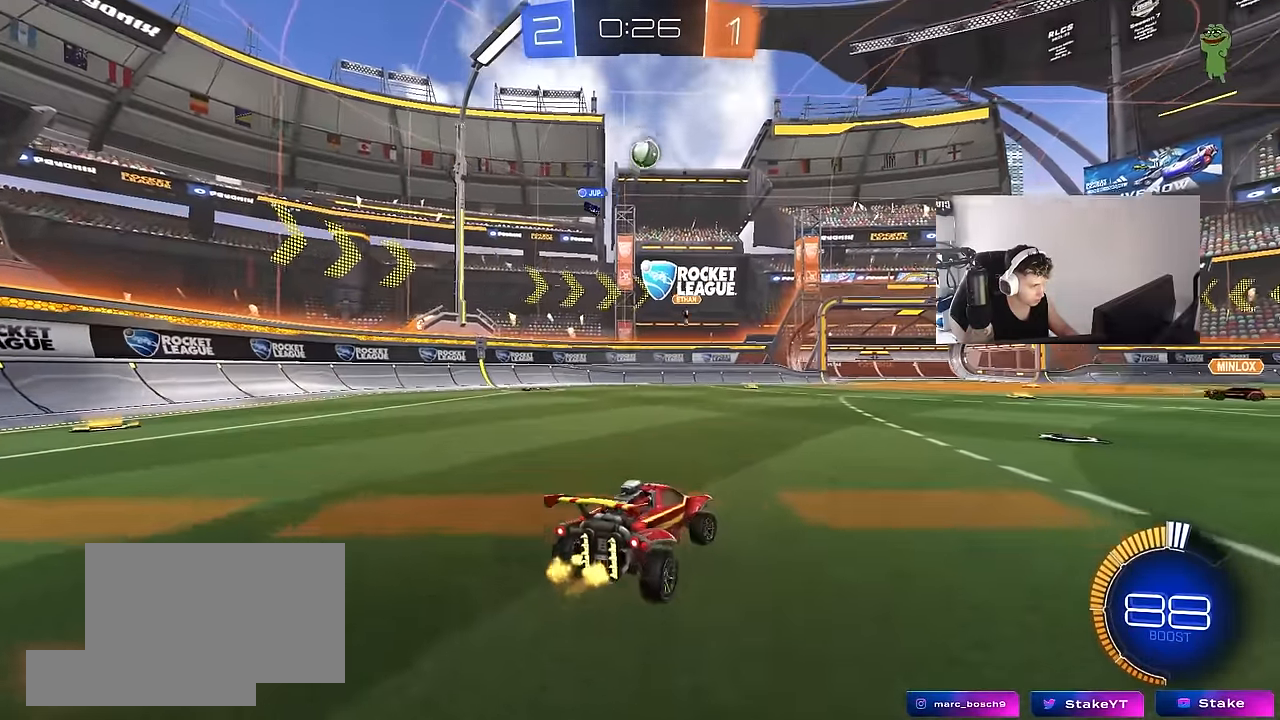
{"keys": ["d", "w"], "mouse": [], "mouse_move": "still", "events": [[17, "shift", "down"], [117, "w", "down"], [200, "shift", "up"]]}
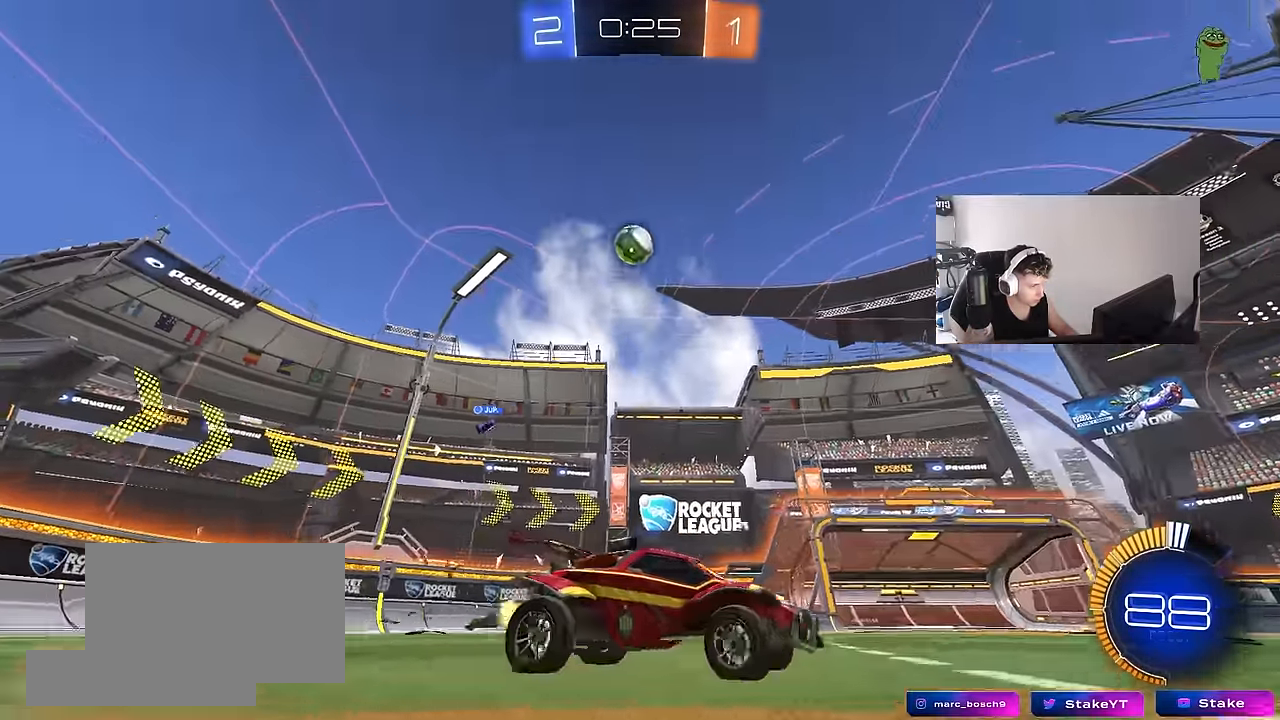
{"keys": ["s"], "mouse": ["right"], "mouse_move": "down-left", "events": [[34, "mouse_left", "down"], [267, "d", "up"], [417, "mouse_left", "up"], [417, "w", "up"], [450, "mouse_right", "down"], [500, "s", "down"]]}
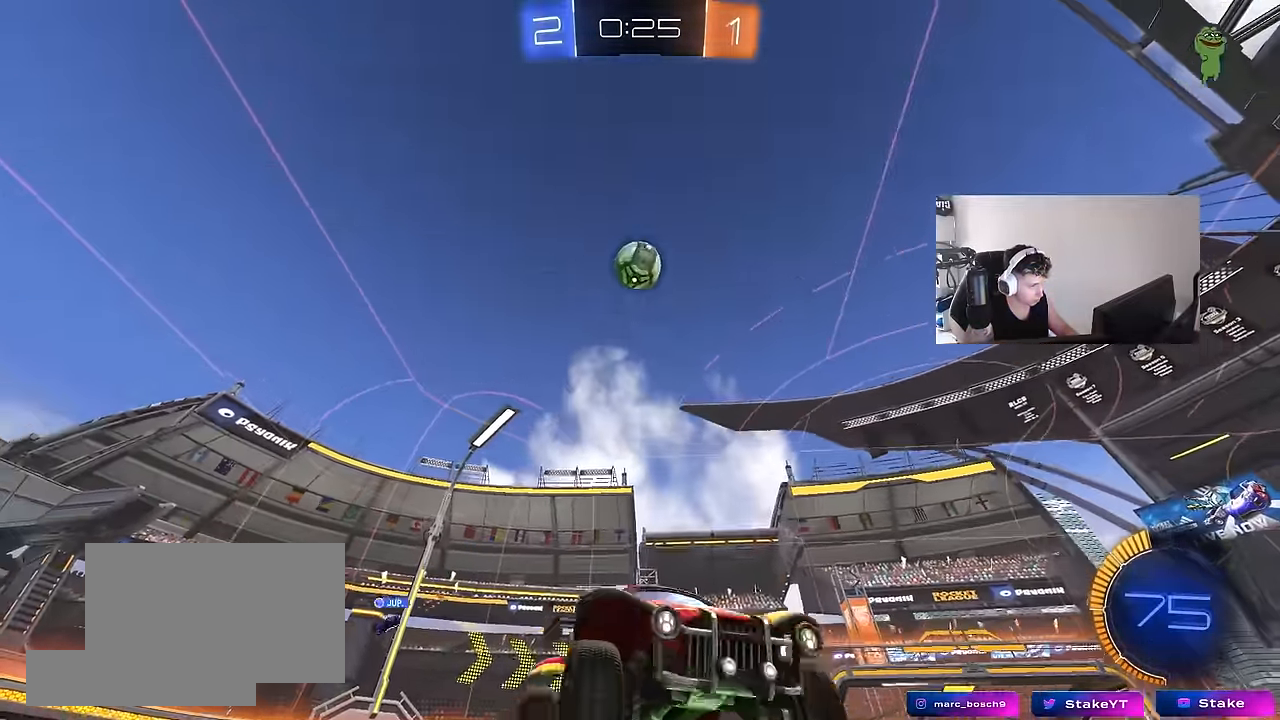
{"keys": ["a", "shift"], "mouse": ["left"], "mouse_move": "still", "events": [[184, "mouse_right", "up"], [184, "s", "up"], [234, "mouse_right", "down"], [284, "d", "down"], [284, "mouse_left", "down"], [284, "s", "down"], [334, "a", "down"], [334, "shift", "down"], [434, "d", "up"], [434, "mouse_right", "up"], [434, "s", "up"]]}
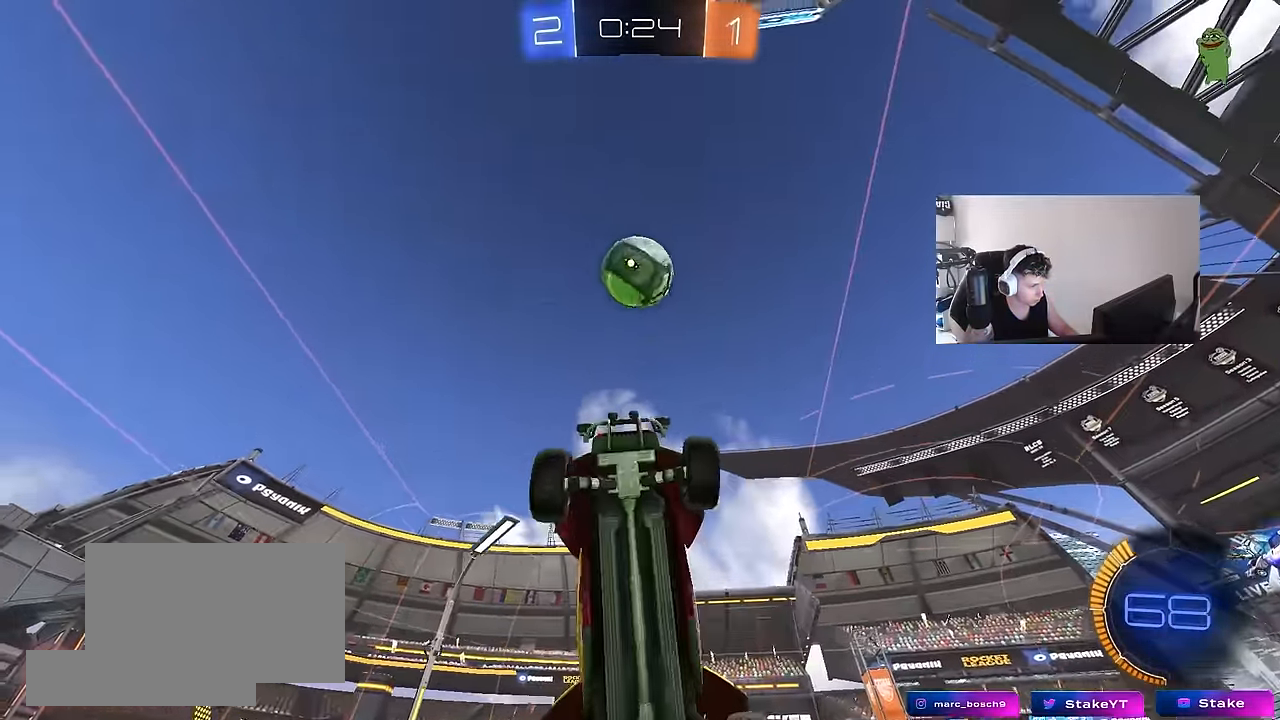
{"keys": ["a", "d", "w"], "mouse": ["left"], "mouse_move": "still", "events": [[250, "d", "down"], [250, "w", "down"], [300, "shift", "up"], [350, "a", "up"], [434, "a", "down"]]}
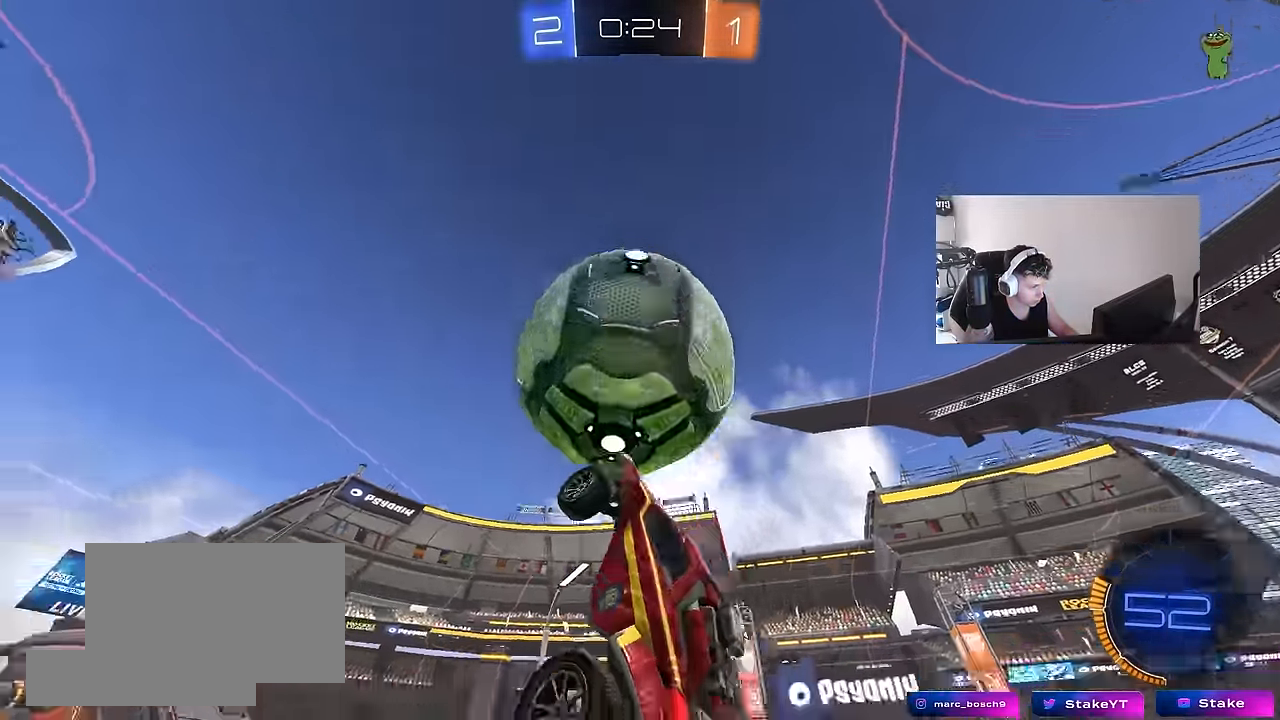
{"keys": ["s"], "mouse": [], "mouse_move": "still", "events": [[34, "a", "up"], [84, "mouse_left", "up"], [134, "a", "down"], [184, "d", "up"], [184, "shift", "down"], [184, "w", "up"], [267, "s", "down"], [367, "shift", "up"], [450, "a", "up"]]}
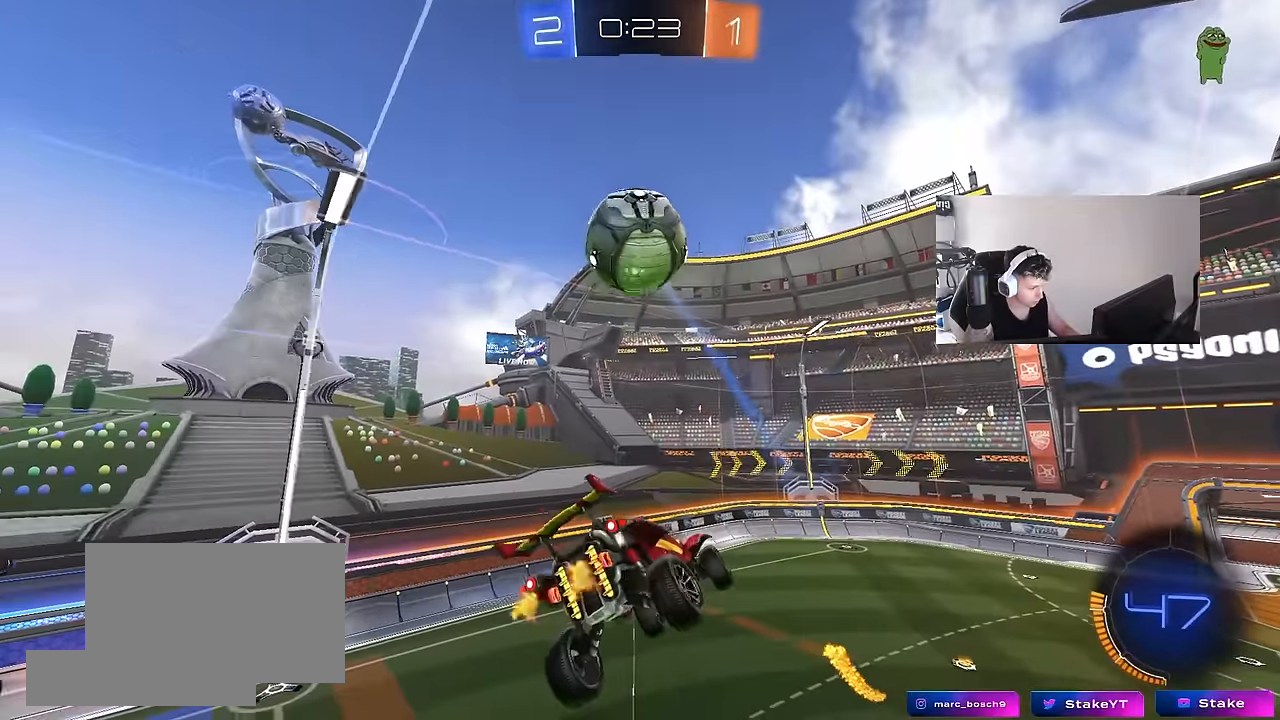
{"keys": ["d"], "mouse": [], "mouse_move": "still", "events": [[50, "d", "down"], [467, "s", "up"]]}
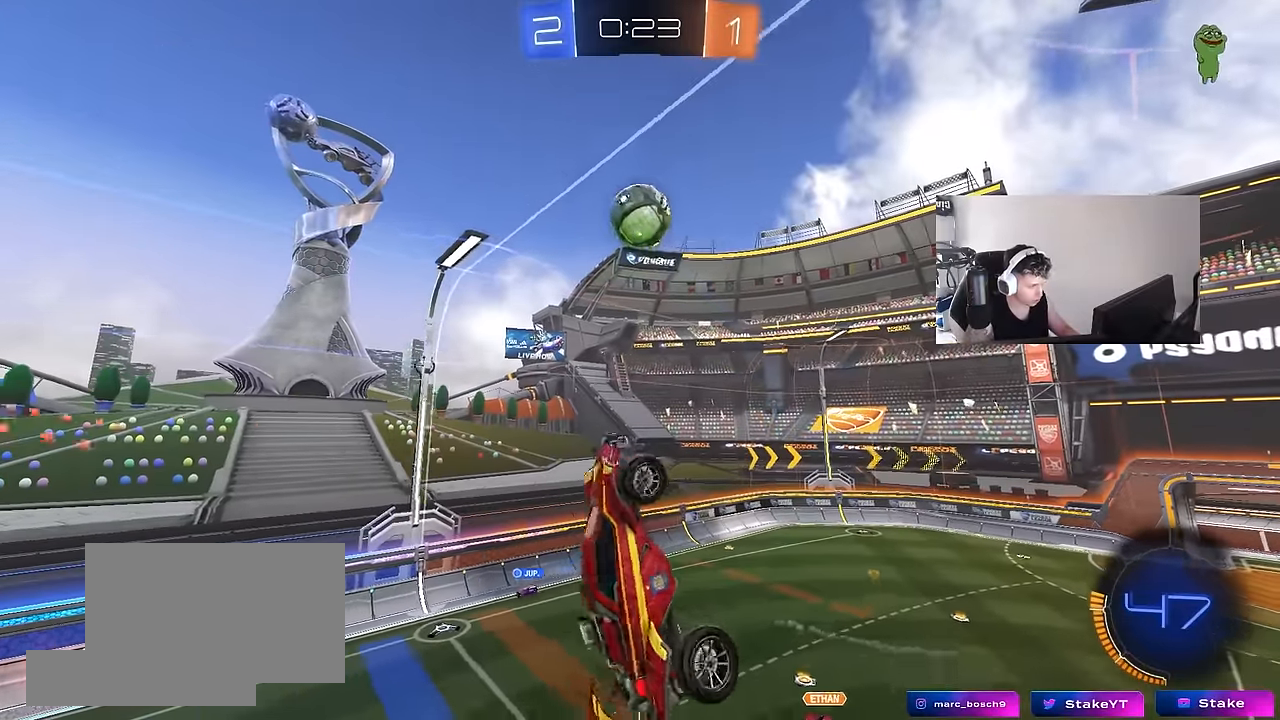
{"keys": ["a", "w"], "mouse": [], "mouse_move": "still", "events": [[17, "a", "down"], [17, "d", "up"], [67, "shift", "down"], [200, "w", "down"], [484, "shift", "up"]]}
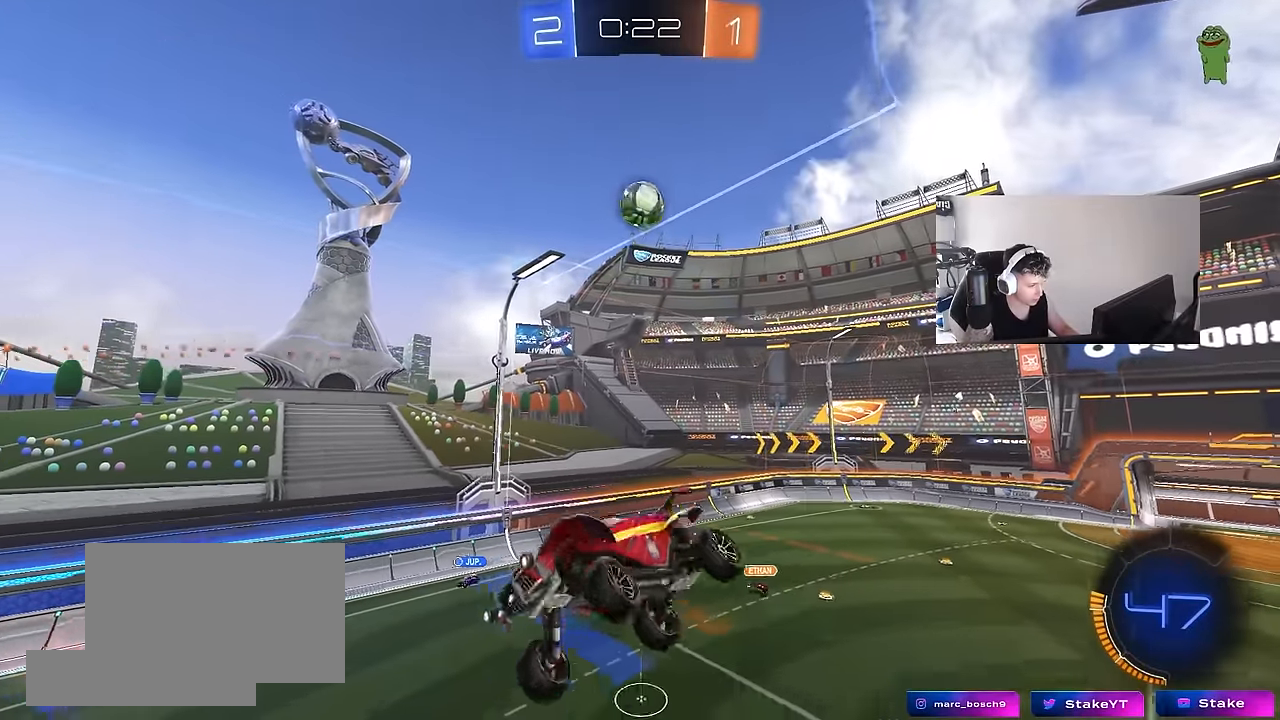
{"keys": [], "mouse": [], "mouse_move": "up-right", "events": [[34, "w", "up"], [84, "a", "up"], [317, "s", "down"], [317, "space", "down"], [400, "a", "down"], [450, "a", "up"], [450, "space", "up"], [500, "s", "up"]]}
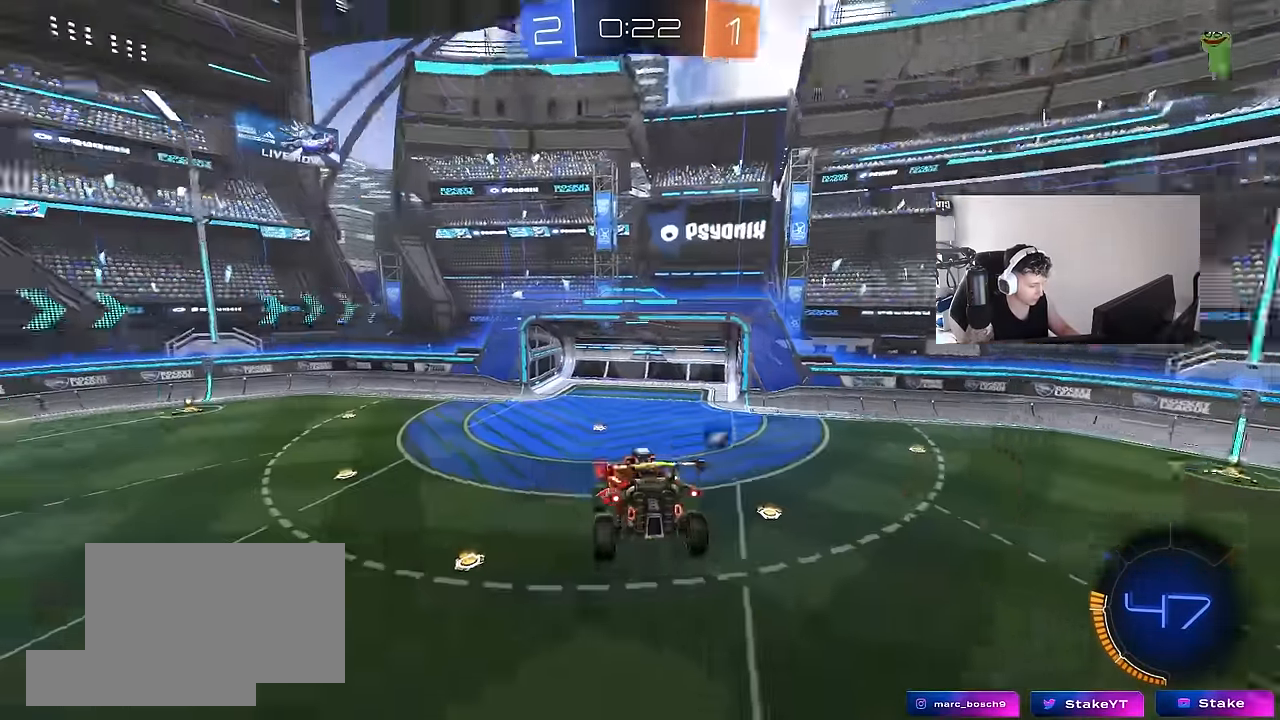
{"keys": [], "mouse": [], "mouse_move": "still", "events": [[150, "d", "down"], [184, "d", "up"], [334, "space", "down"], [467, "space", "up"]]}
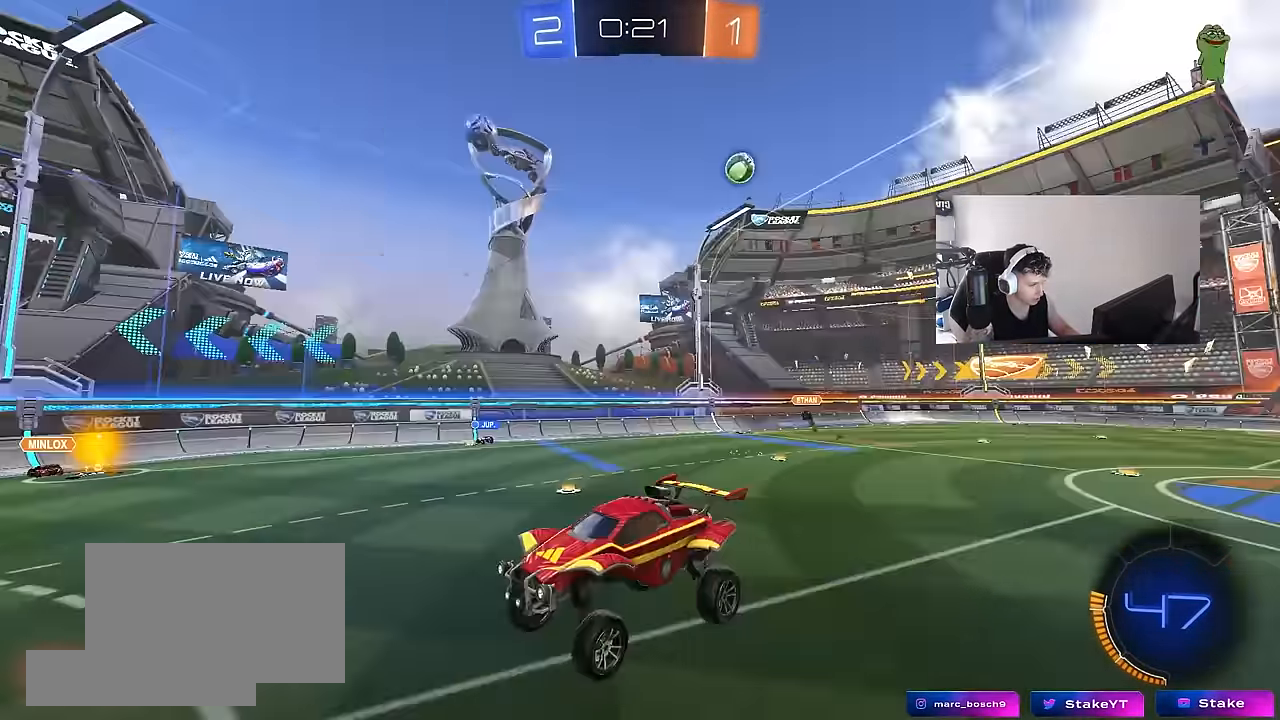
{"keys": ["d", "w"], "mouse": [], "mouse_move": "still", "events": [[67, "a", "down"], [67, "w", "down"], [350, "a", "up"], [484, "d", "down"]]}
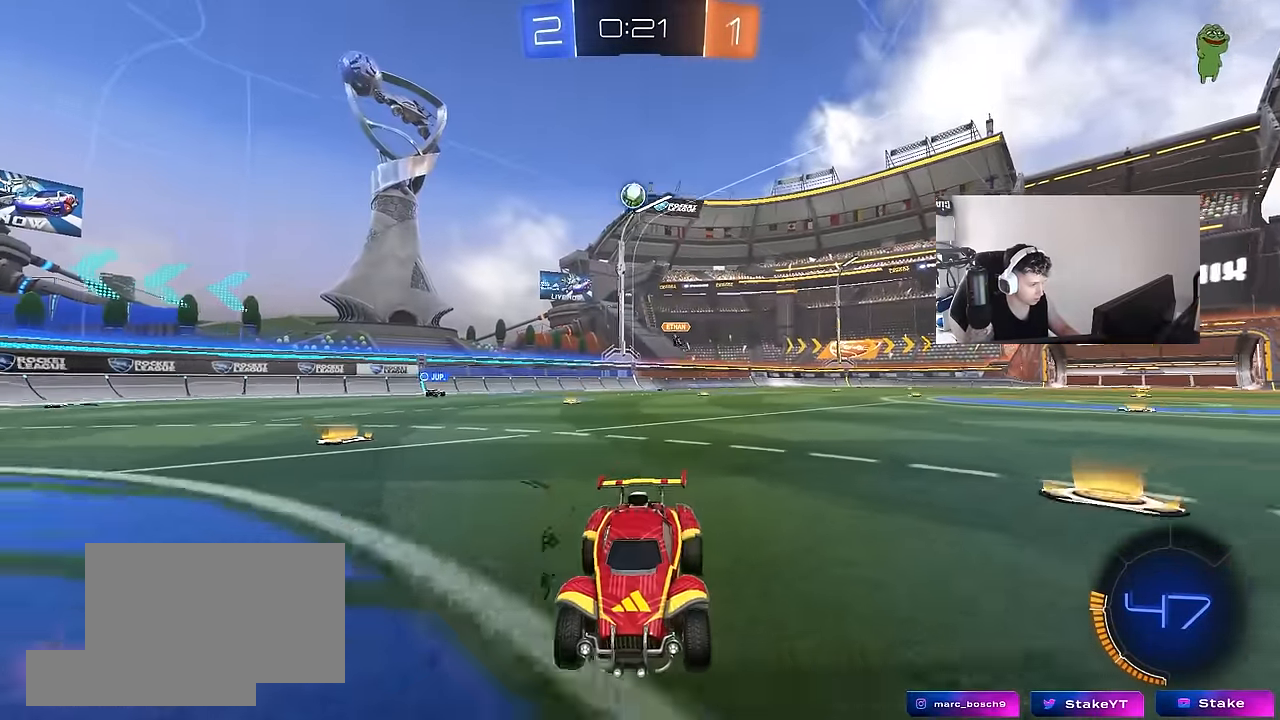
{"keys": ["d", "shift", "w"], "mouse": [], "mouse_move": "still", "events": [[34, "d", "up"], [134, "d", "down"], [400, "shift", "down"]]}
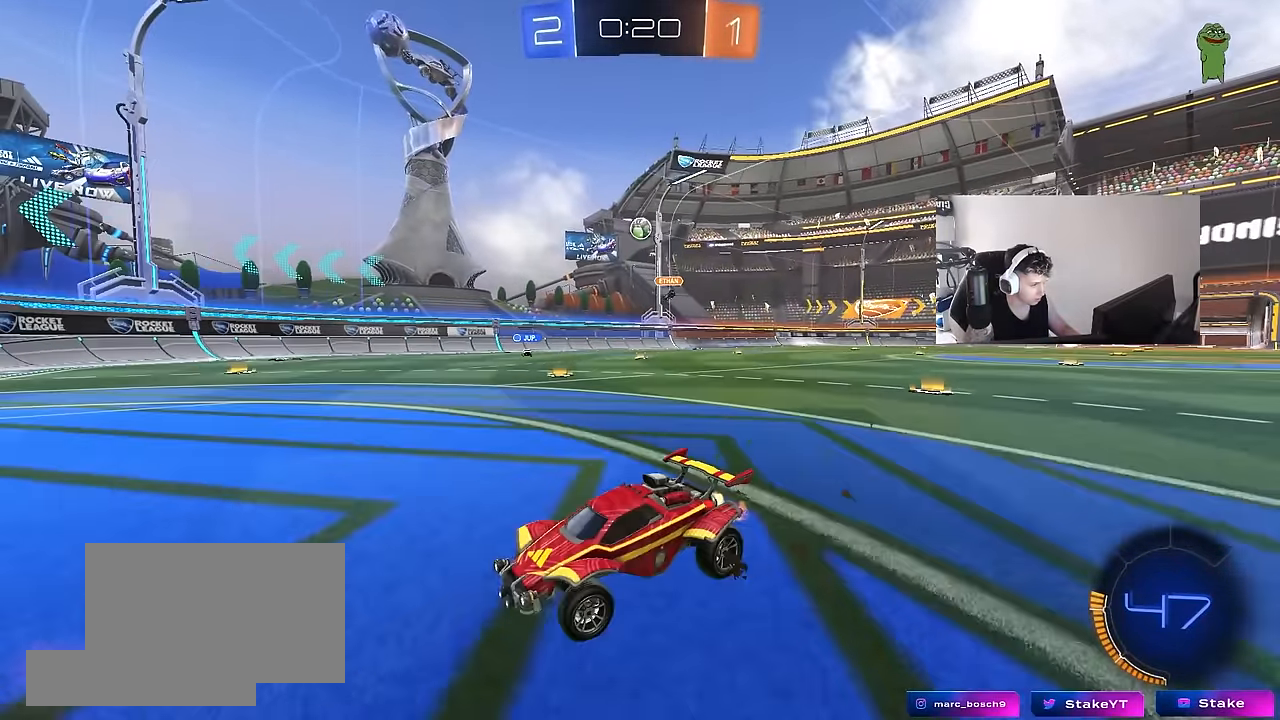
{"keys": ["a", "w"], "mouse": [], "mouse_move": "still", "events": [[50, "shift", "up"], [200, "d", "up"], [234, "a", "down"]]}
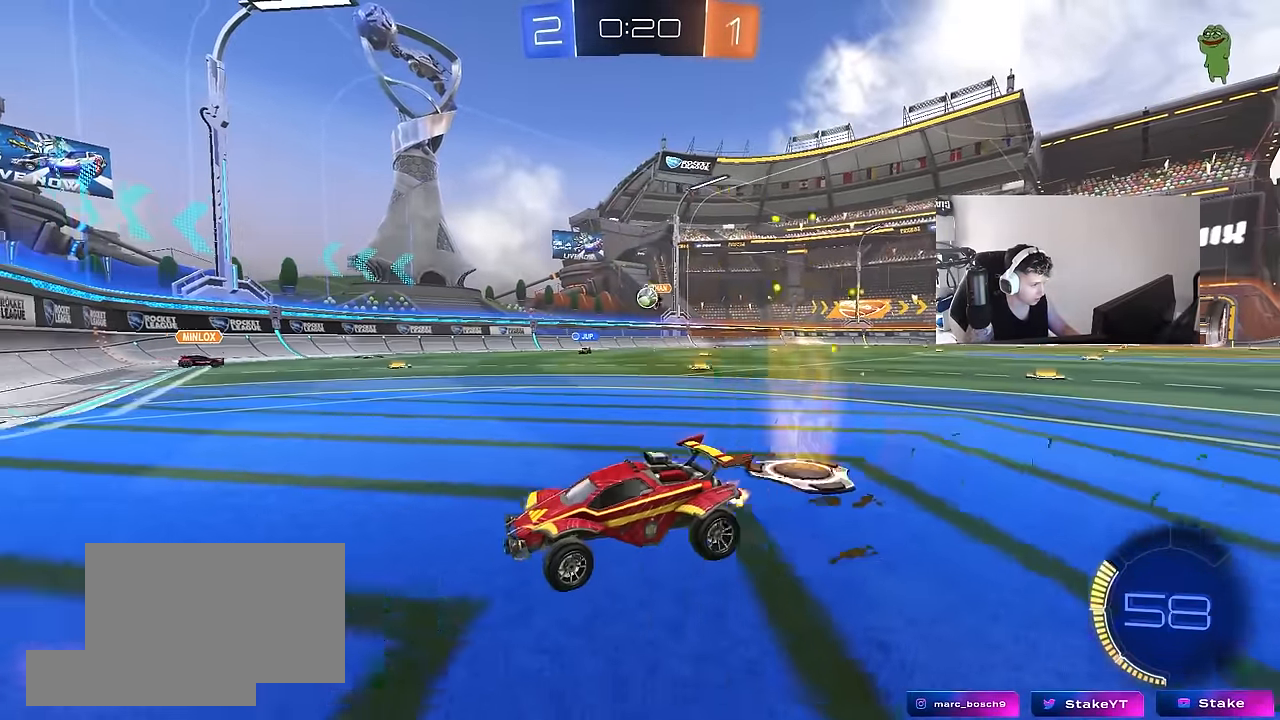
{"keys": ["d", "w"], "mouse": [], "mouse_move": "still", "events": [[67, "a", "up"], [67, "d", "down"], [200, "shift", "down"], [350, "shift", "up"]]}
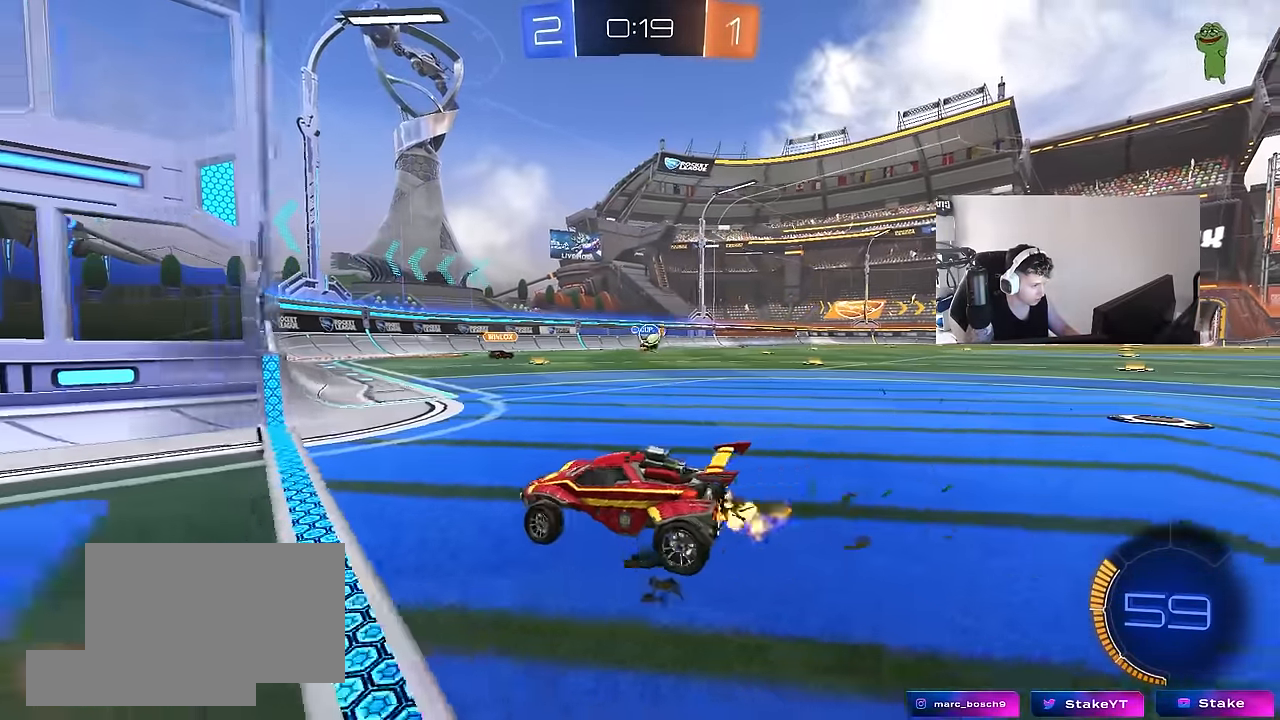
{"keys": ["d", "w"], "mouse": ["left"], "mouse_move": "down-left", "events": [[84, "shift", "down"], [134, "shift", "up"], [217, "d", "up"], [367, "d", "down"], [500, "mouse_left", "down"]]}
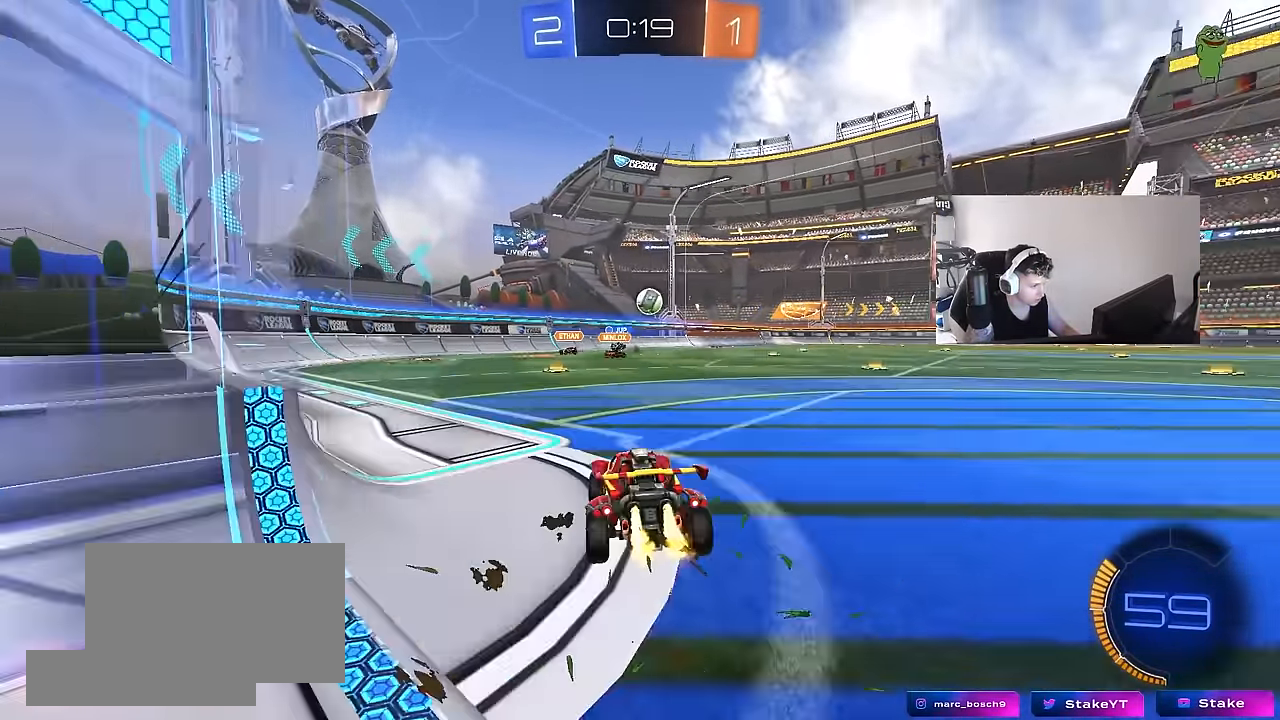
{"keys": [], "mouse": ["left"], "mouse_move": "still", "events": [[50, "d", "up"], [150, "w", "up"], [184, "mouse_right", "down"], [284, "a", "down"], [284, "s", "down"], [284, "shift", "down"], [384, "a", "up"], [384, "s", "up"], [384, "shift", "up"], [434, "mouse_right", "up"]]}
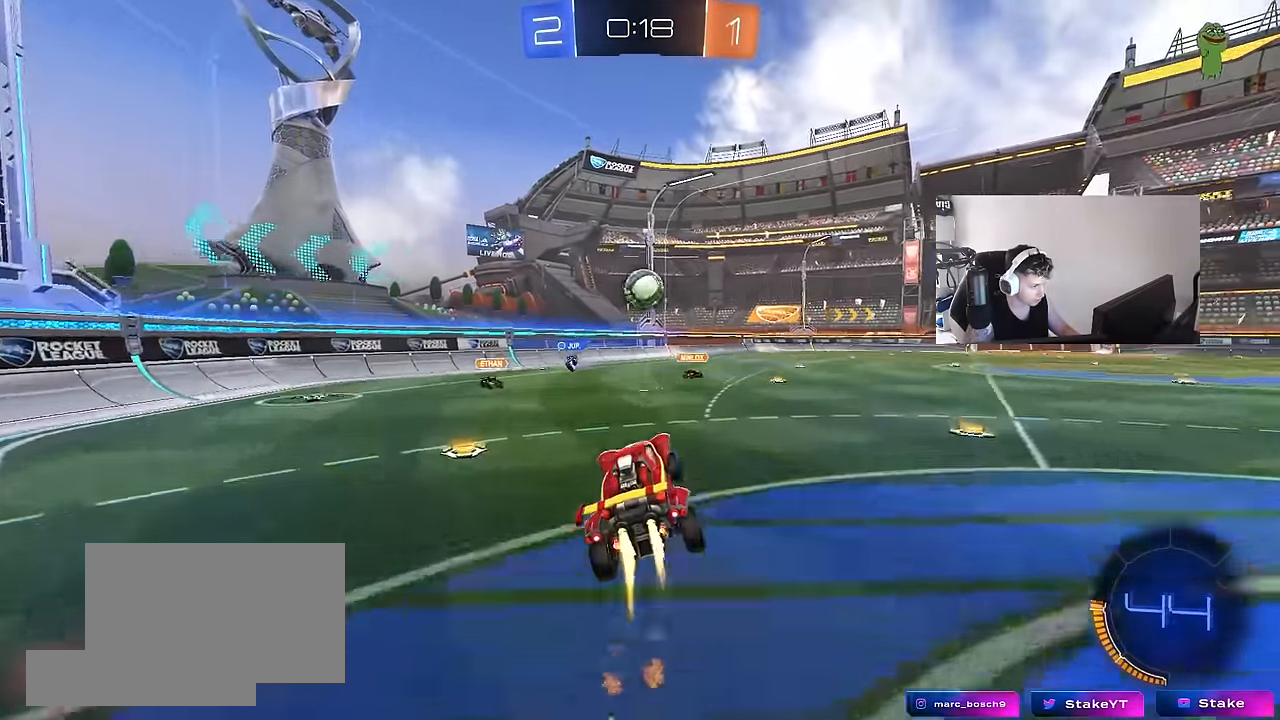
{"keys": ["w"], "mouse": ["left"], "mouse_move": "still", "events": [[17, "d", "down"], [17, "w", "down"], [117, "d", "up"], [167, "w", "up"], [200, "d", "down"], [250, "a", "down"], [250, "s", "down"], [300, "d", "up"], [350, "a", "up"], [350, "s", "up"], [484, "w", "down"]]}
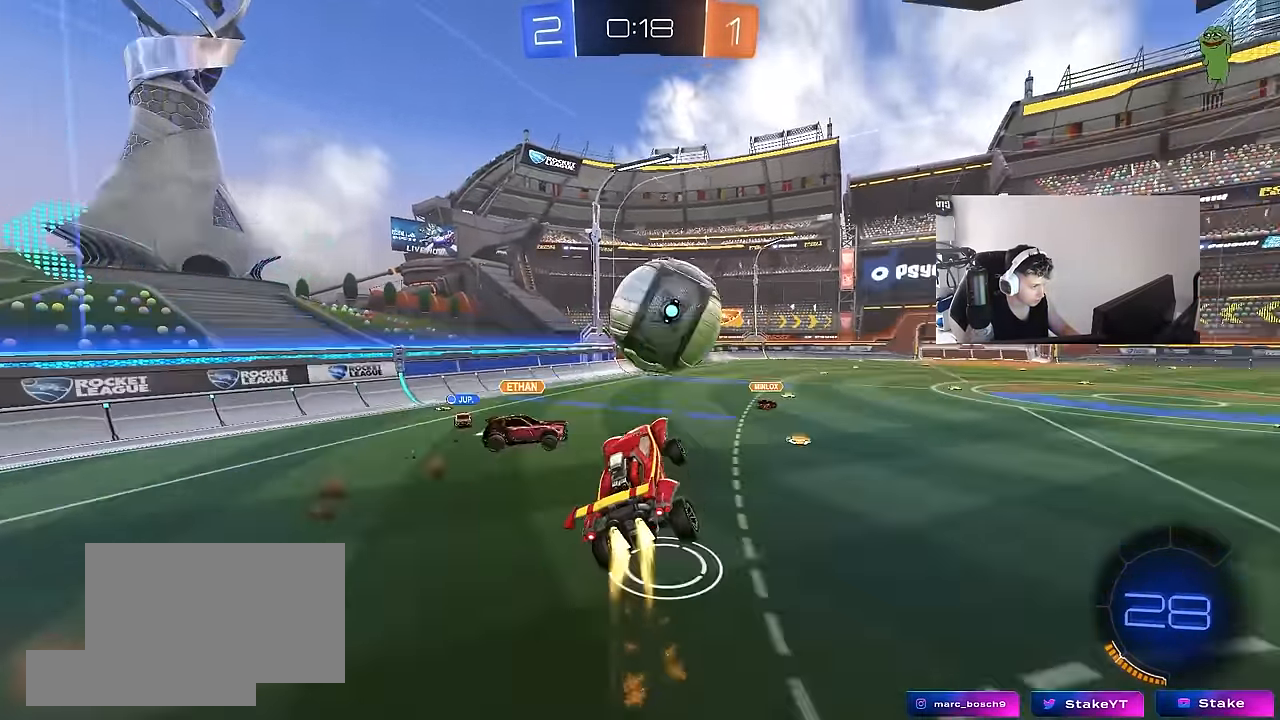
{"keys": ["d", "s", "shift"], "mouse": [], "mouse_move": "still", "events": [[34, "d", "down"], [34, "shift", "down"], [84, "mouse_right", "down"], [134, "s", "down"], [184, "w", "up"], [217, "mouse_left", "up"], [217, "mouse_right", "up"]]}
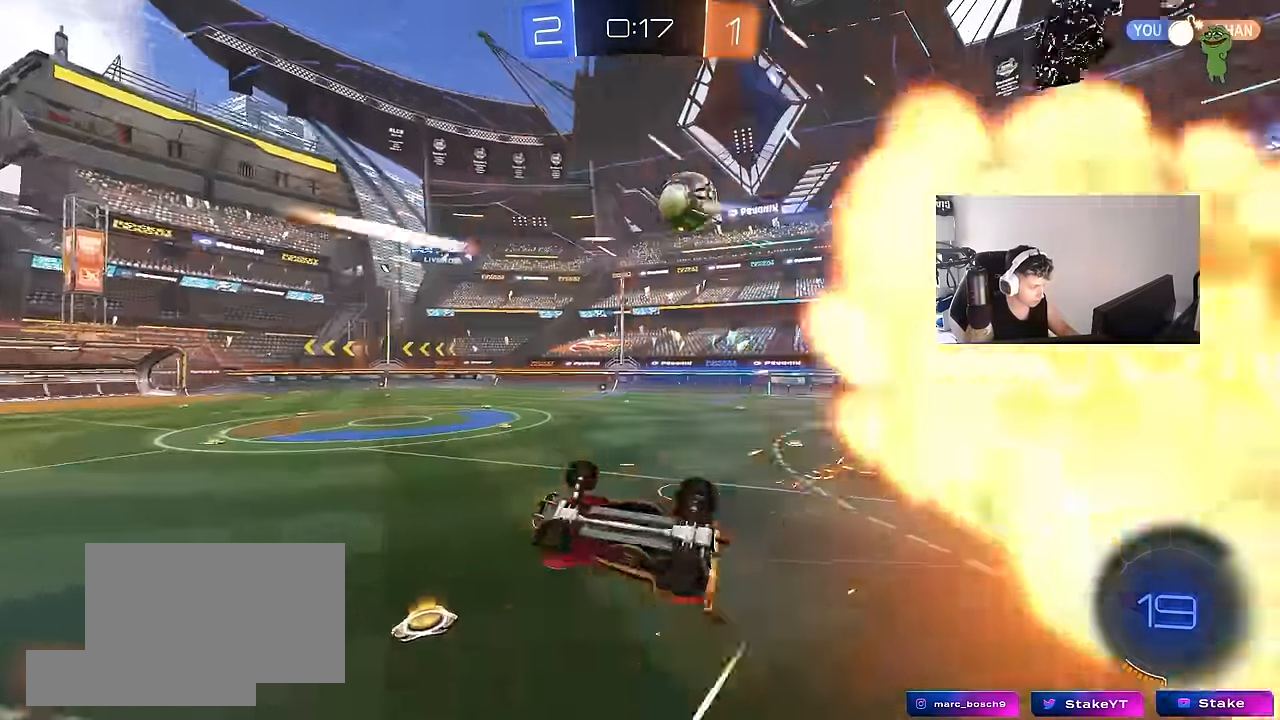
{"keys": [], "mouse": [], "mouse_move": "still", "events": [[184, "space", "down"], [333, "space", "up"], [433, "d", "up"], [433, "s", "up"], [433, "shift", "up"]]}
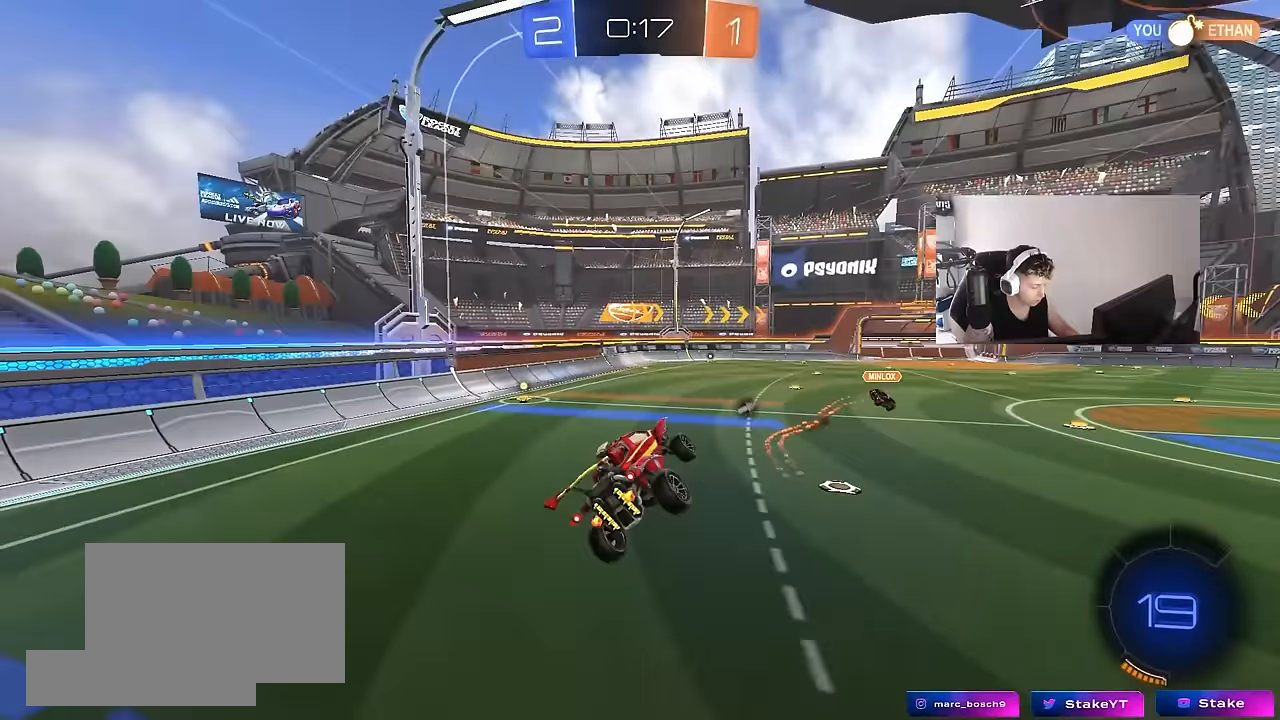
{"keys": ["a", "w"], "mouse": [], "mouse_move": "still", "events": [[200, "a", "down"], [300, "a", "up"], [483, "a", "down"], [483, "w", "down"]]}
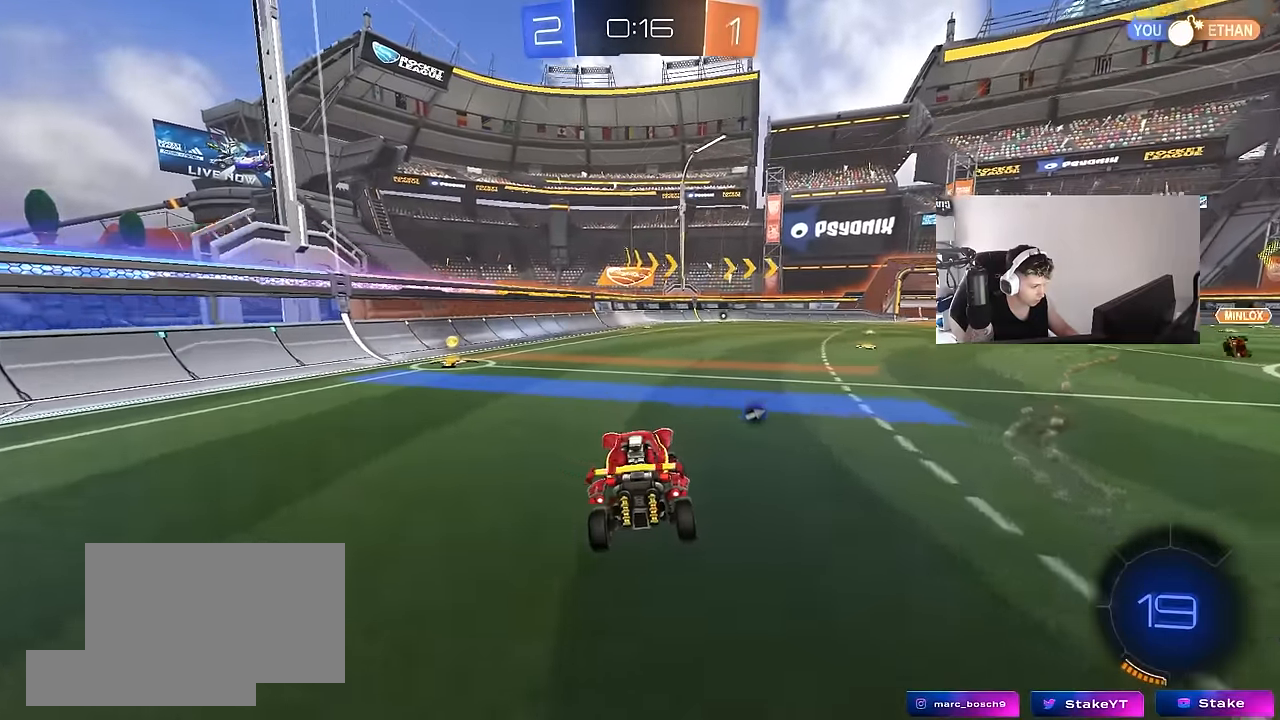
{"keys": ["d", "shift", "w"], "mouse": [], "mouse_move": "still", "events": [[83, "mouse_left", "down"], [267, "space", "down"], [417, "space", "up"], [450, "a", "up"], [450, "d", "down"], [450, "mouse_left", "up"], [500, "shift", "down"]]}
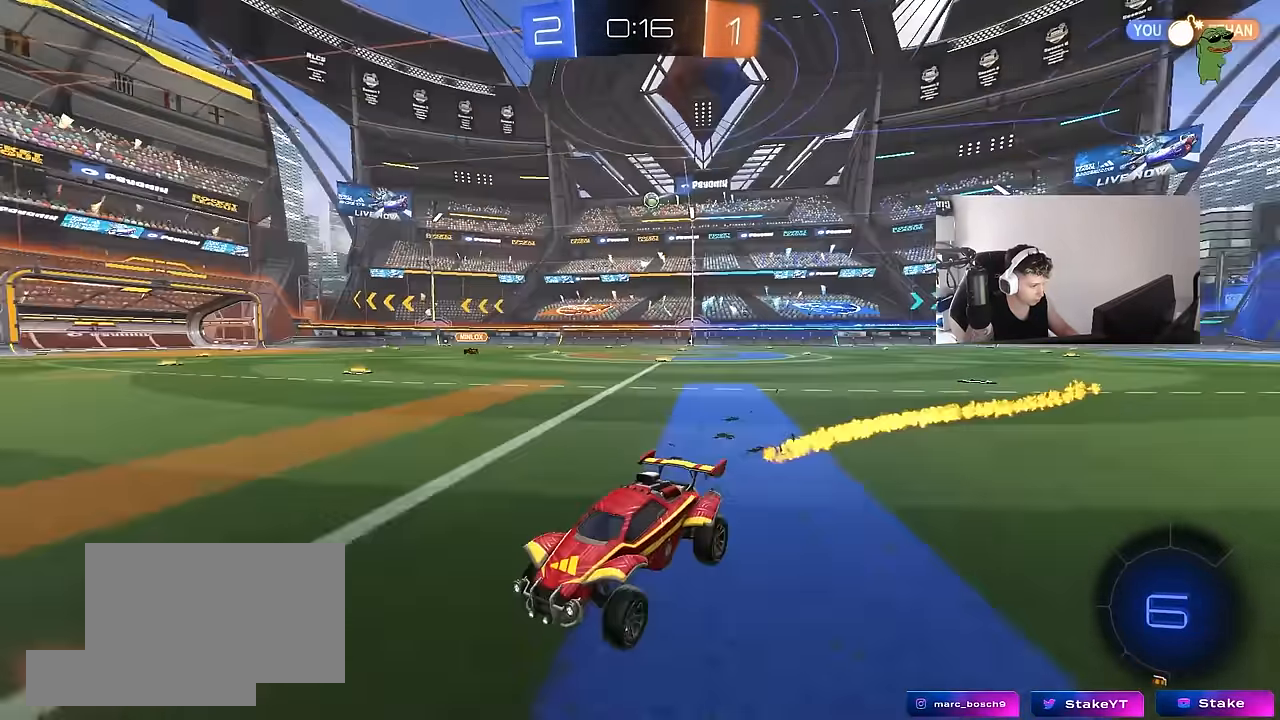
{"keys": ["d", "shift", "w"], "mouse": [], "mouse_move": "up-right", "events": [[200, "shift", "up"], [433, "shift", "down"]]}
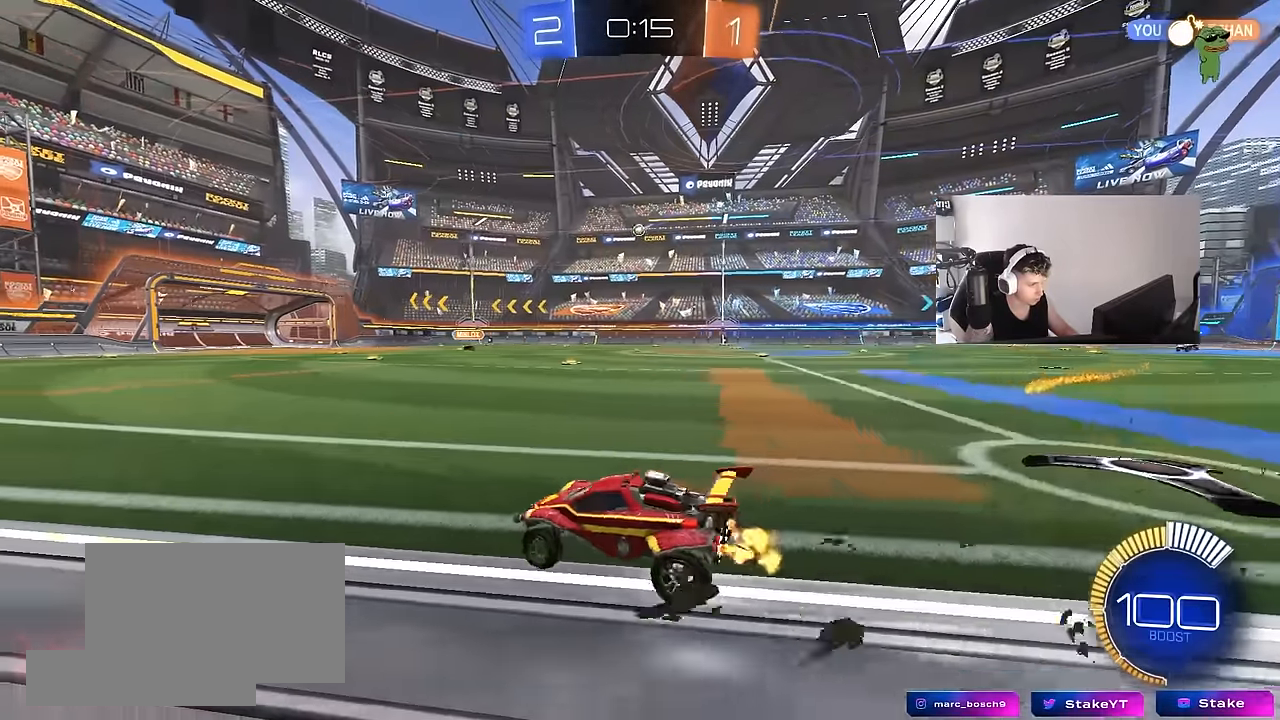
{"keys": ["w"], "mouse": ["left", "right"], "mouse_move": "still", "events": [[17, "shift", "up"], [483, "d", "up"], [483, "mouse_left", "down"], [483, "mouse_right", "down"]]}
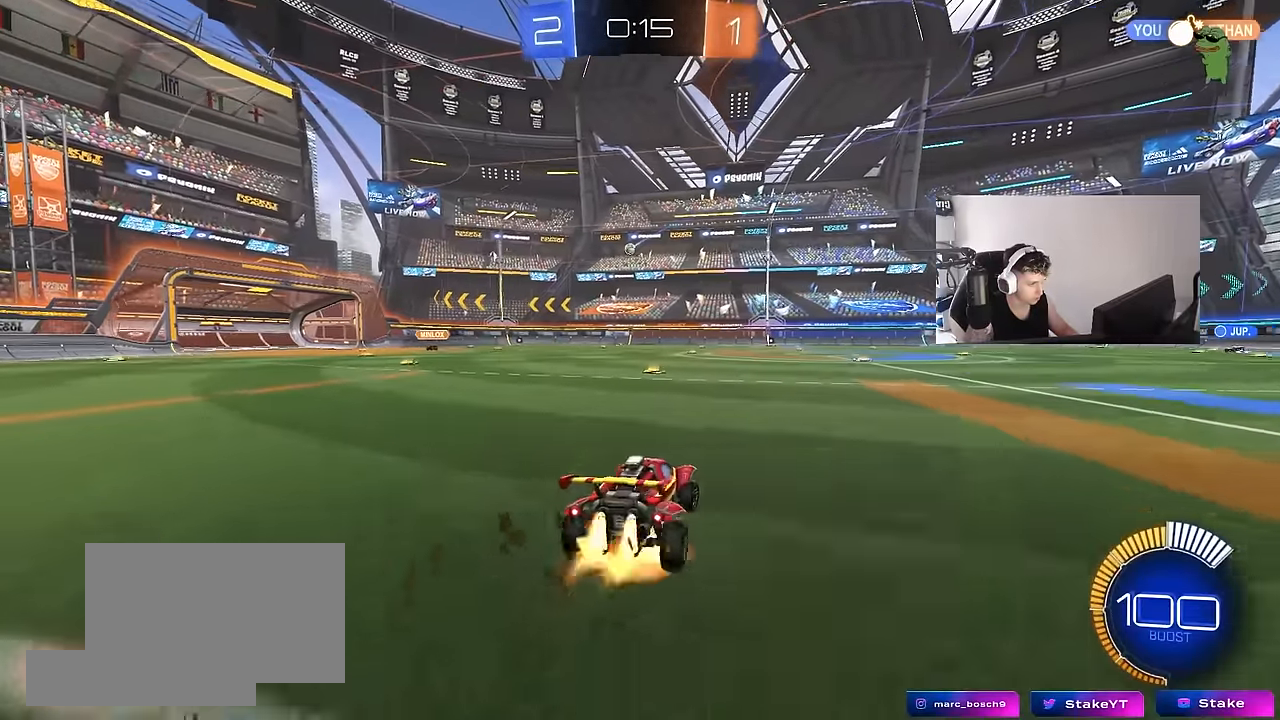
{"keys": ["d", "shift"], "mouse": [], "mouse_move": "still", "events": [[33, "d", "down"], [33, "shift", "down"], [83, "mouse_right", "up"], [133, "mouse_right", "down"], [167, "s", "down"], [167, "w", "up"], [217, "mouse_right", "up"], [367, "mouse_left", "up"], [450, "s", "up"]]}
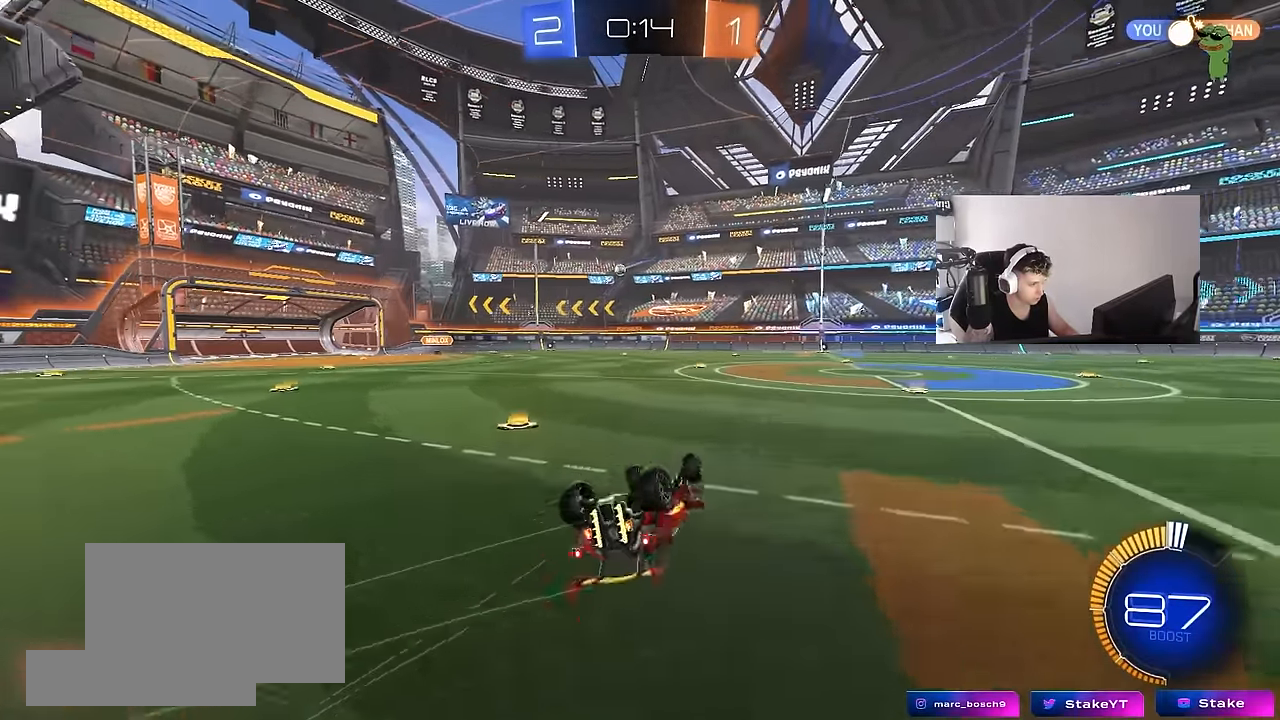
{"keys": [], "mouse": [], "mouse_move": "still", "events": [[50, "s", "down"], [283, "s", "up"], [333, "d", "up"], [333, "shift", "up"]]}
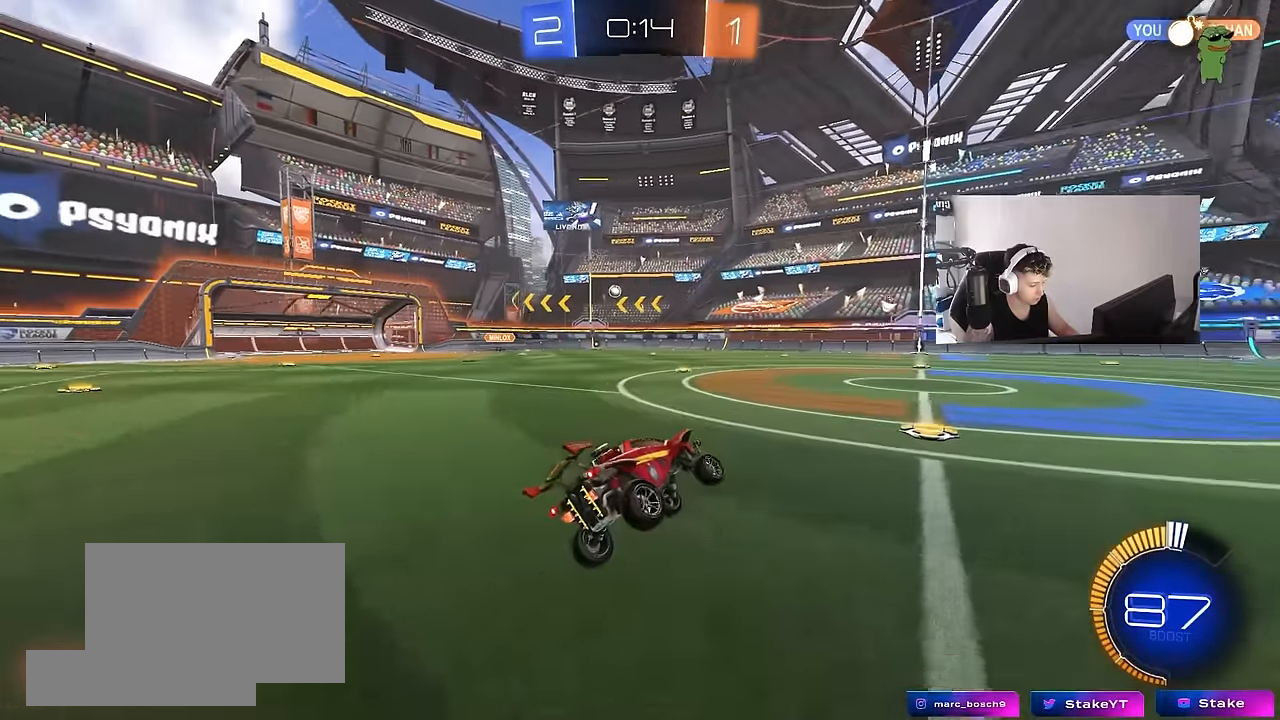
{"keys": ["d", "w"], "mouse": [], "mouse_move": "still", "events": [[67, "d", "down"], [117, "w", "down"], [250, "d", "up"], [433, "d", "down"]]}
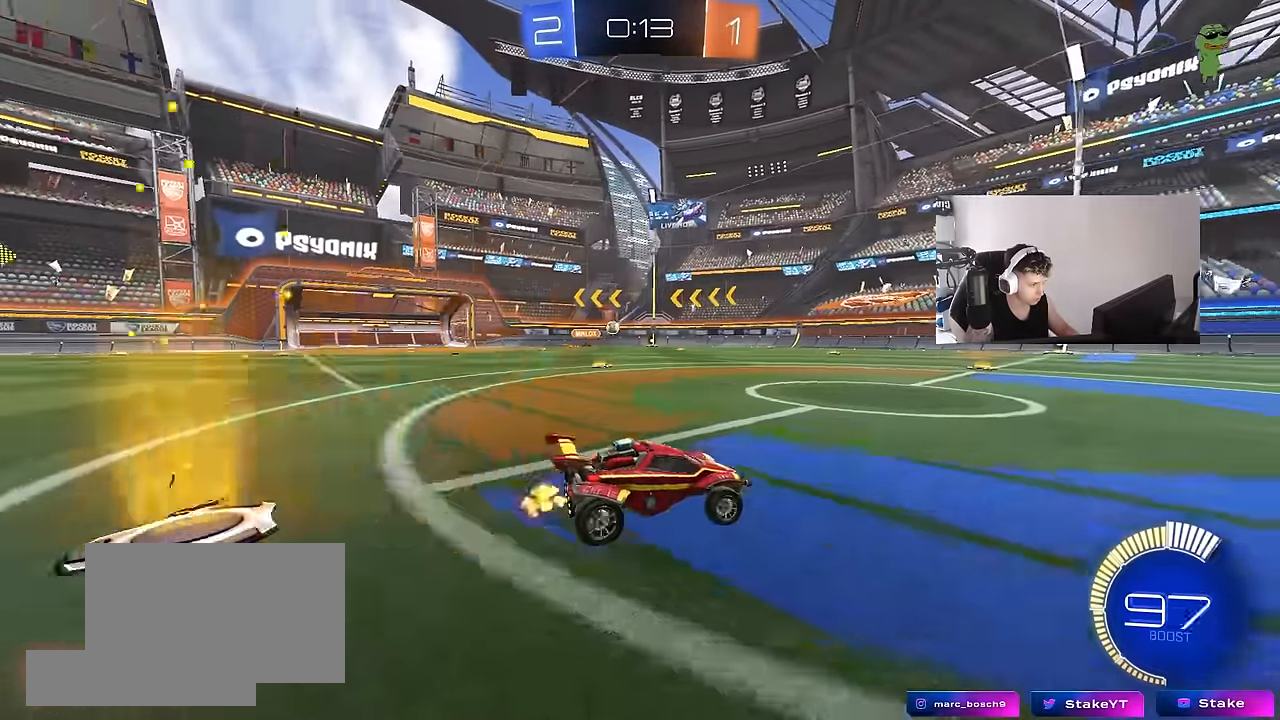
{"keys": ["a", "w"], "mouse": [], "mouse_move": "still", "events": [[133, "w", "up"], [317, "d", "up"], [500, "a", "down"], [500, "w", "down"]]}
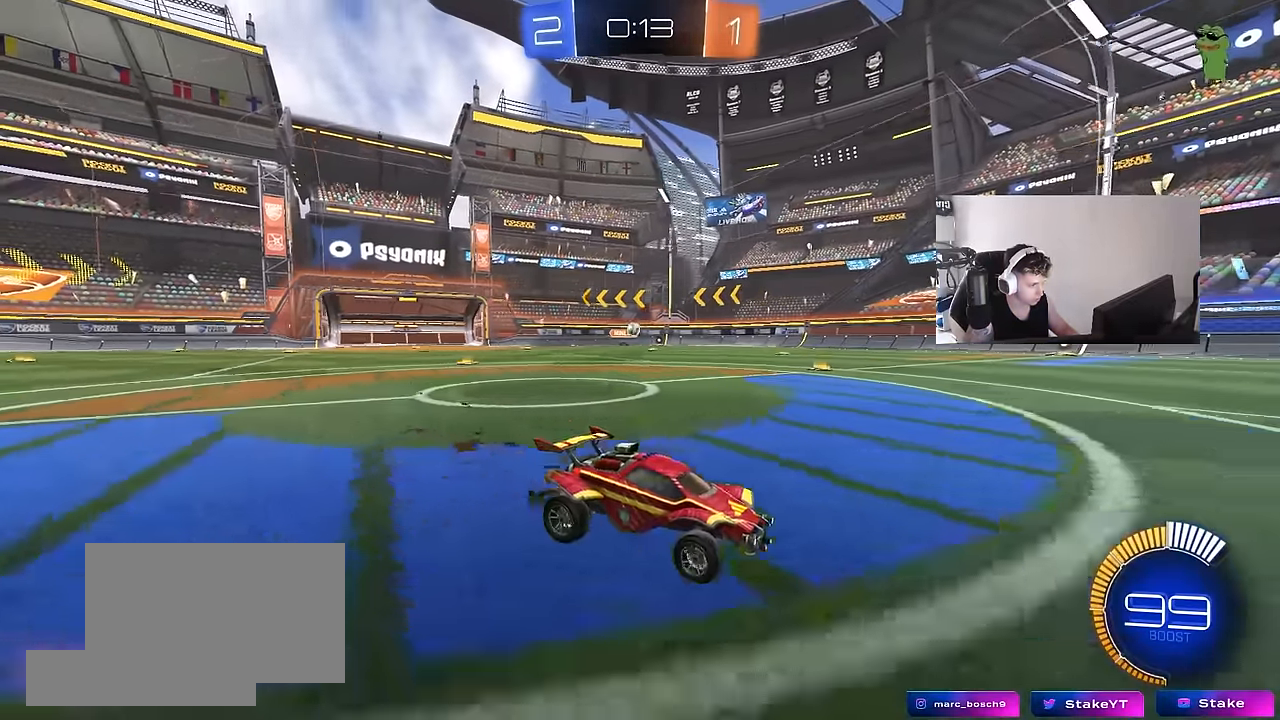
{"keys": ["w"], "mouse": [], "mouse_move": "still", "events": [[150, "a", "up"], [233, "d", "down"], [383, "d", "up"]]}